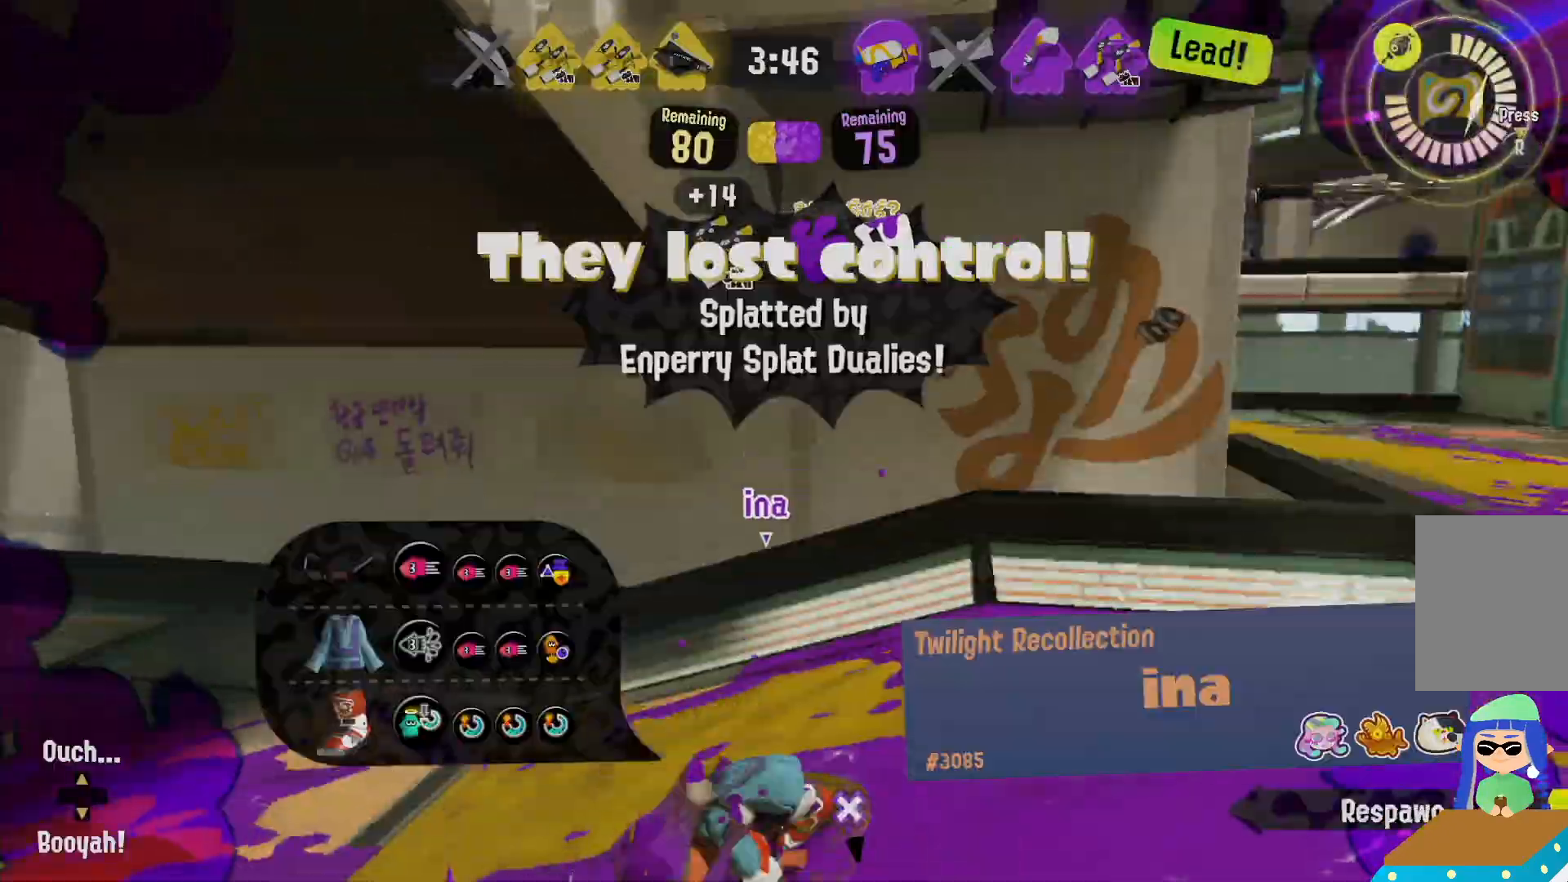
Gameplay with a controller (Nintendo layout); each line is a JSON object with the inputs held at the frame after it (dt_ms = milliseconds from this image to that frame). "events" lists button and stick changes between this image and that frame as [ms after this image, input, new state], when the widget could be followed in between. Not read: DPAD_LEFT L3 R3 SELECT START.
{"dt_ms": 500, "buttons": [], "left_stick": "center", "right_stick": "center", "events": []}
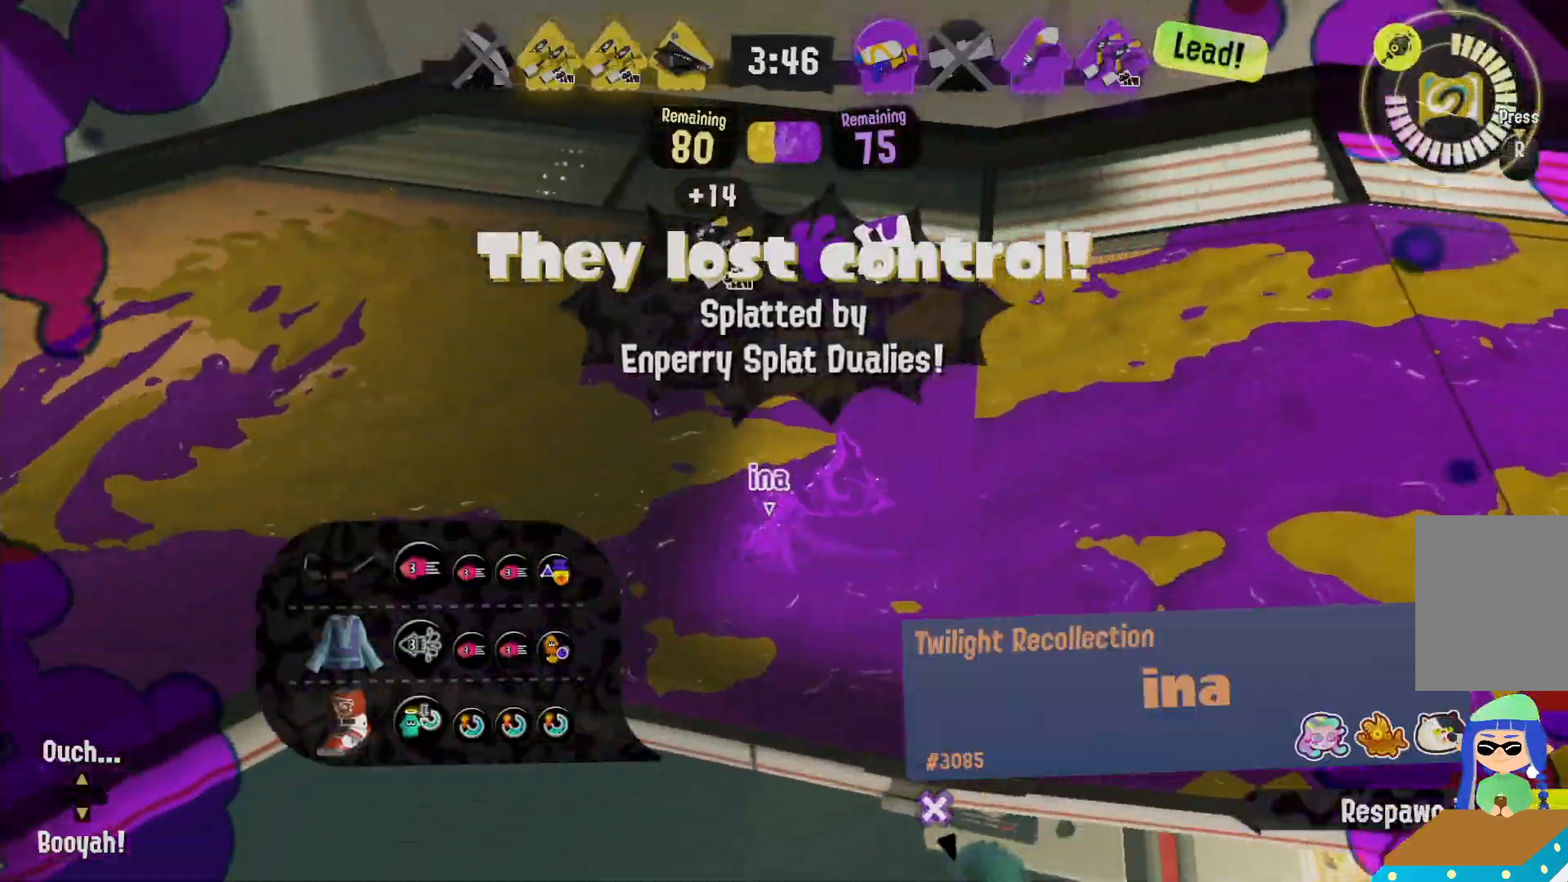
{"dt_ms": 500, "buttons": [], "left_stick": "center", "right_stick": "center", "events": []}
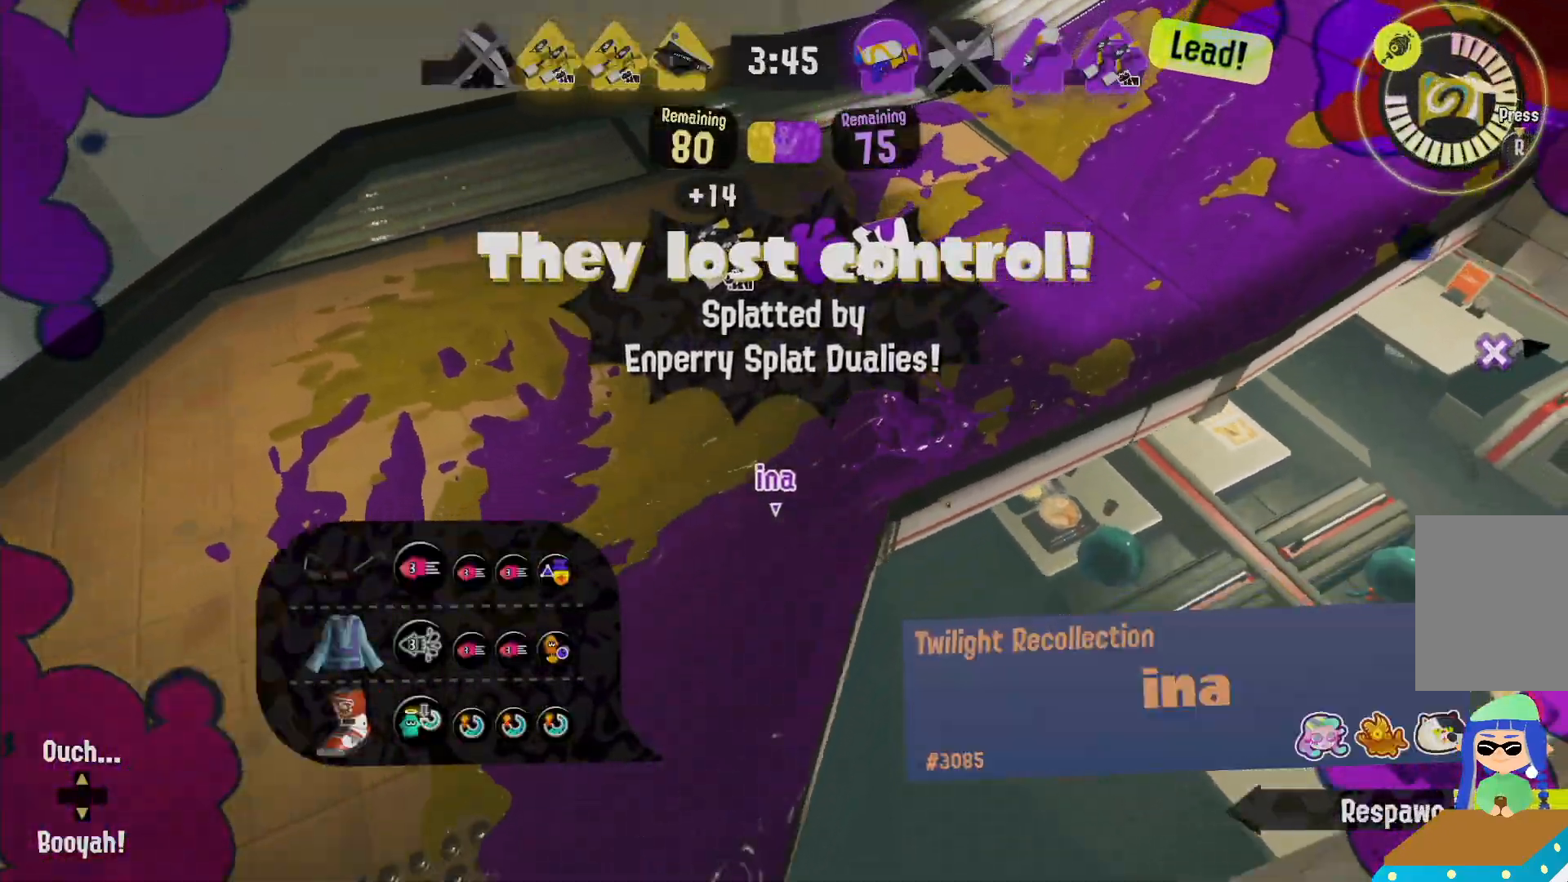
{"dt_ms": 500, "buttons": ["X"], "left_stick": "center", "right_stick": "center", "events": [[50, "X", "down"], [217, "X", "up"], [500, "X", "down"]]}
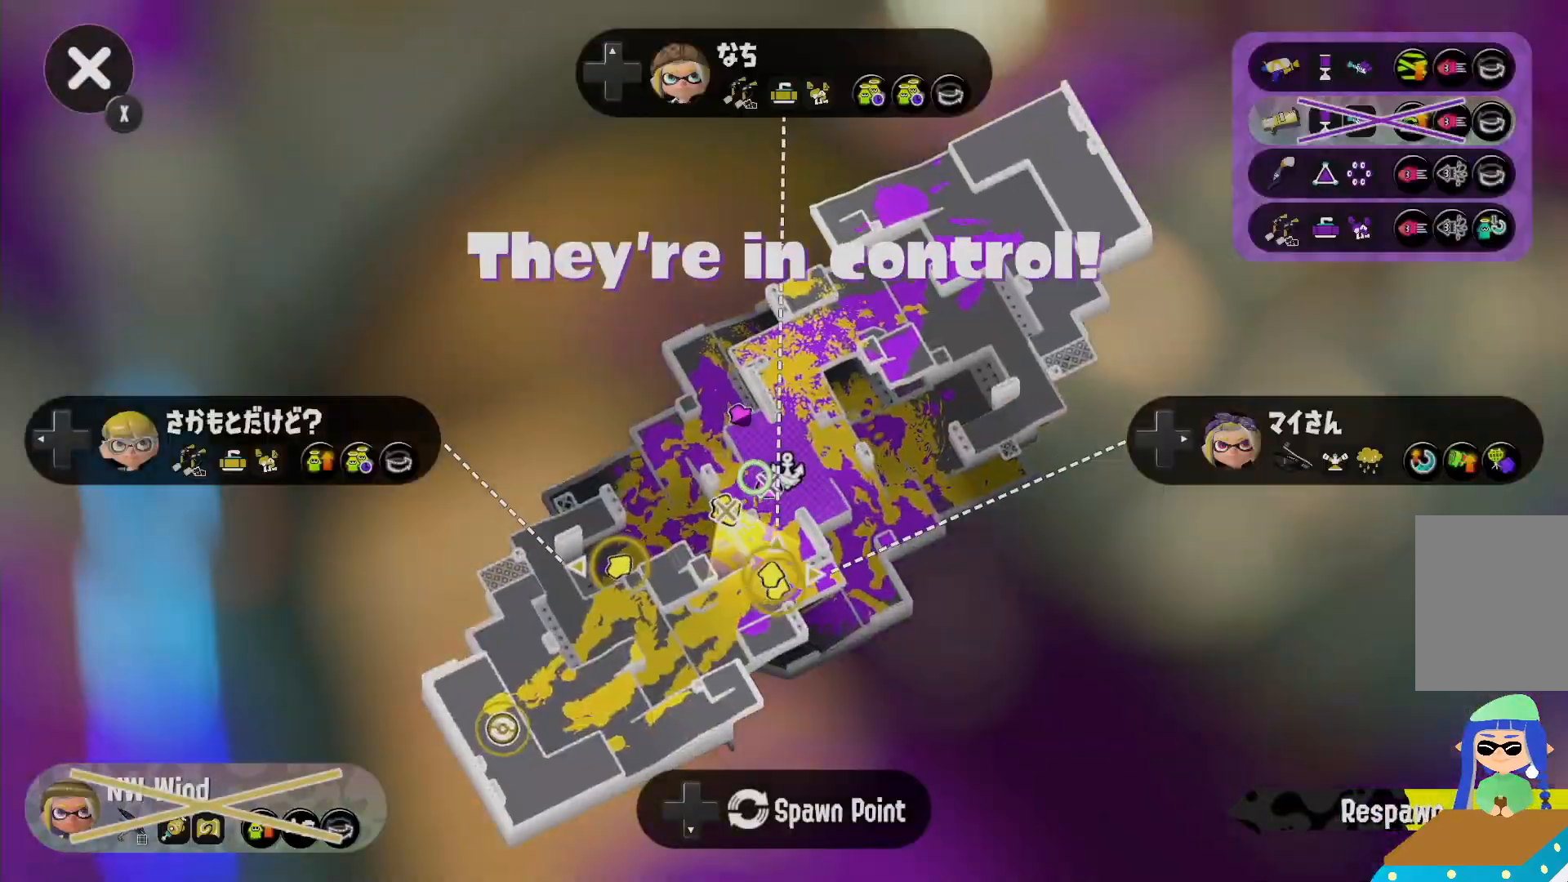
{"dt_ms": 500, "buttons": ["X"], "left_stick": "center", "right_stick": "center", "events": [[150, "X", "up"], [500, "X", "down"]]}
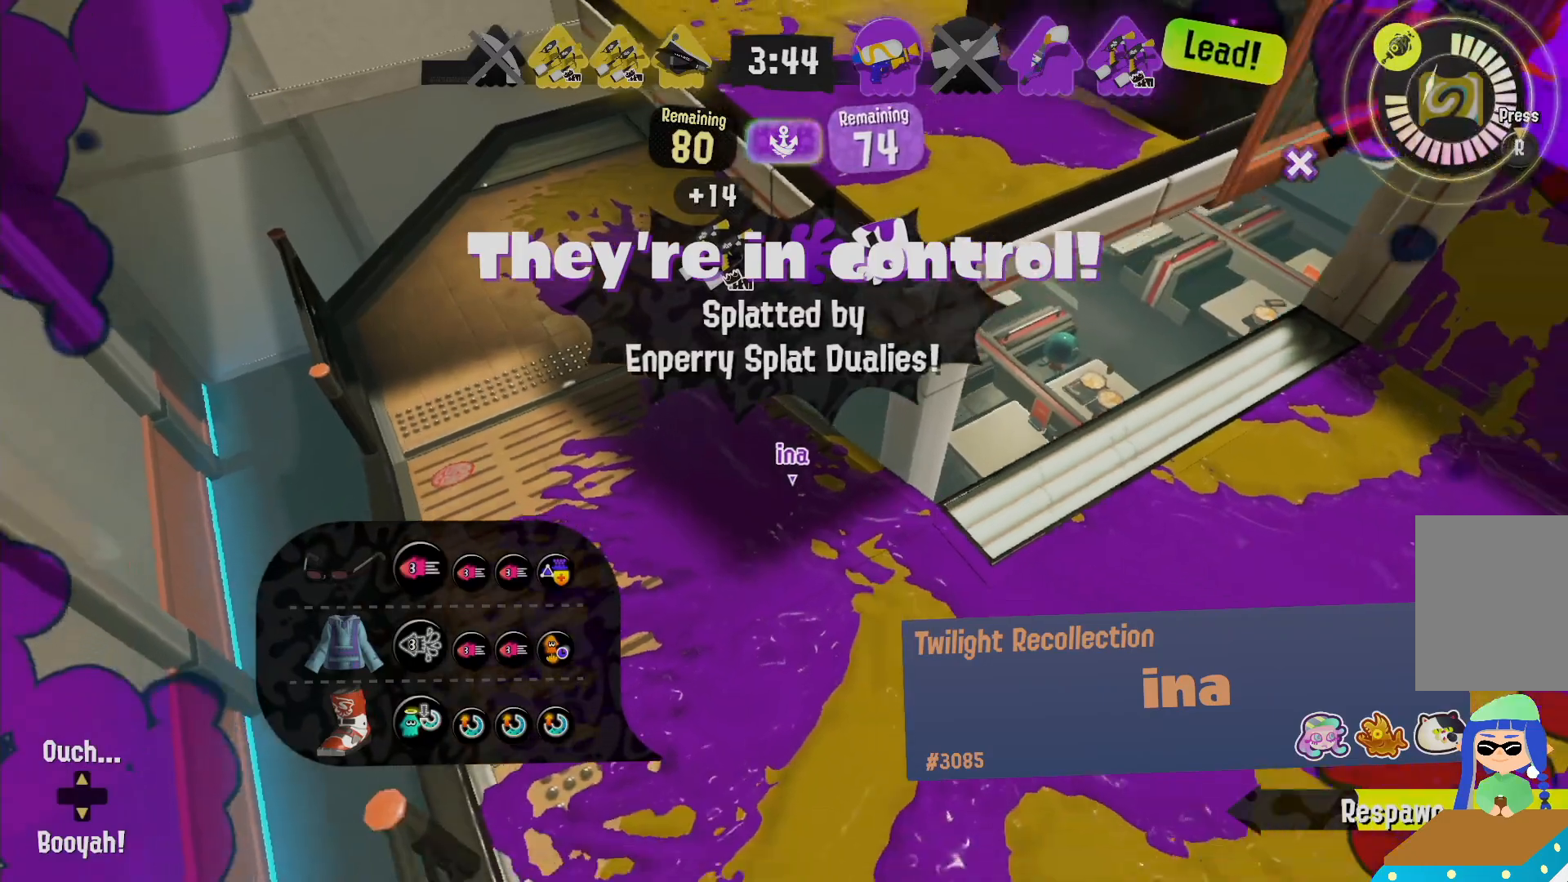
{"dt_ms": 500, "buttons": ["X"], "left_stick": "center", "right_stick": "center", "events": [[167, "X", "up"], [400, "X", "down"]]}
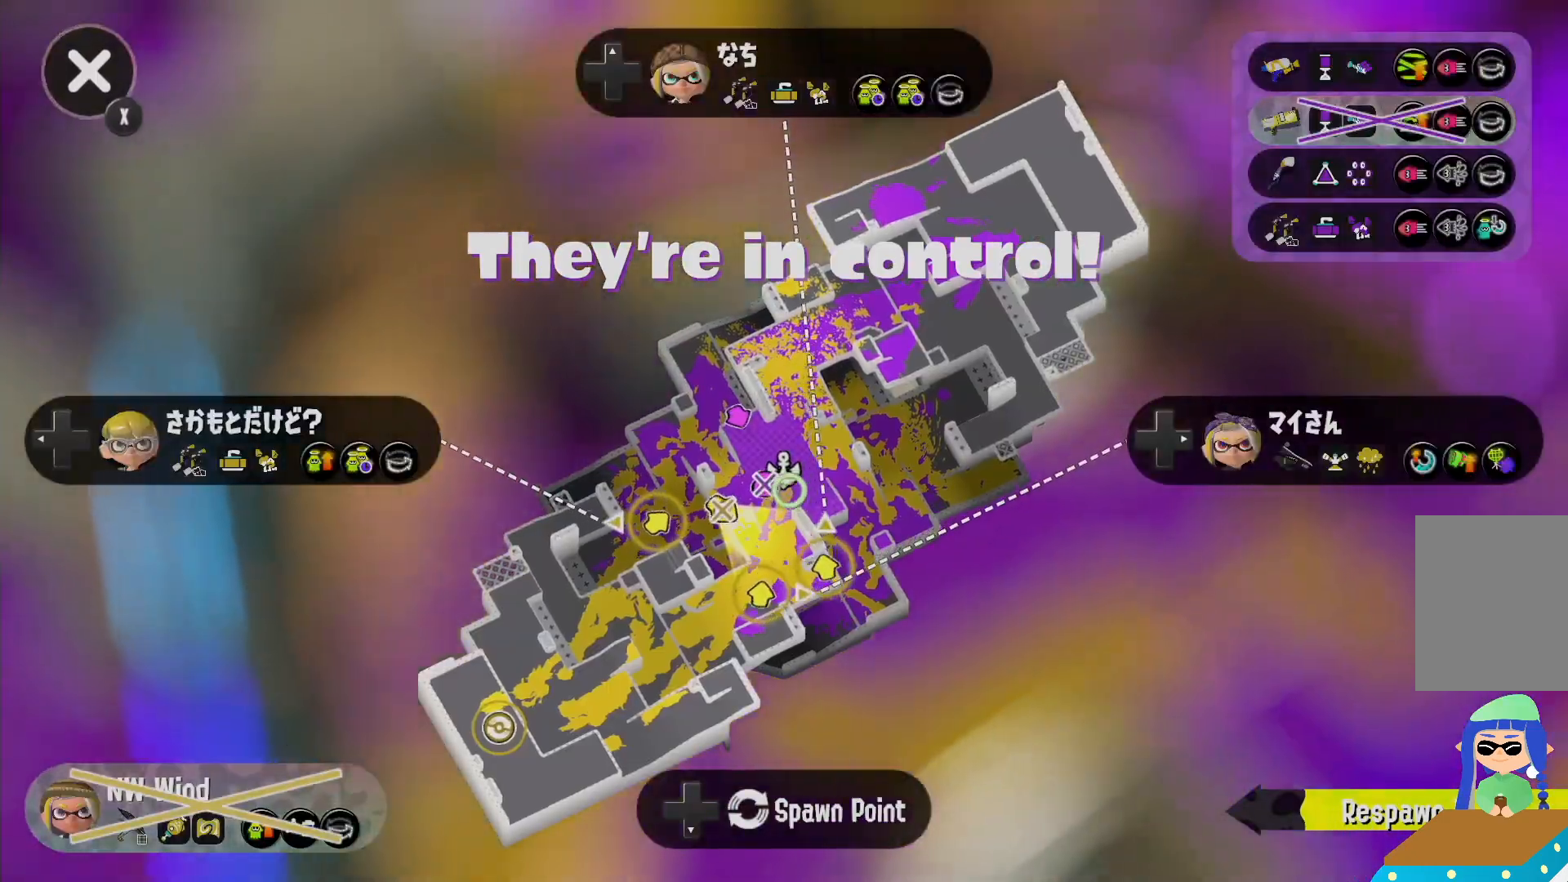
{"dt_ms": 500, "buttons": ["X"], "left_stick": "center", "right_stick": "center", "events": [[50, "X", "up"], [383, "X", "down"]]}
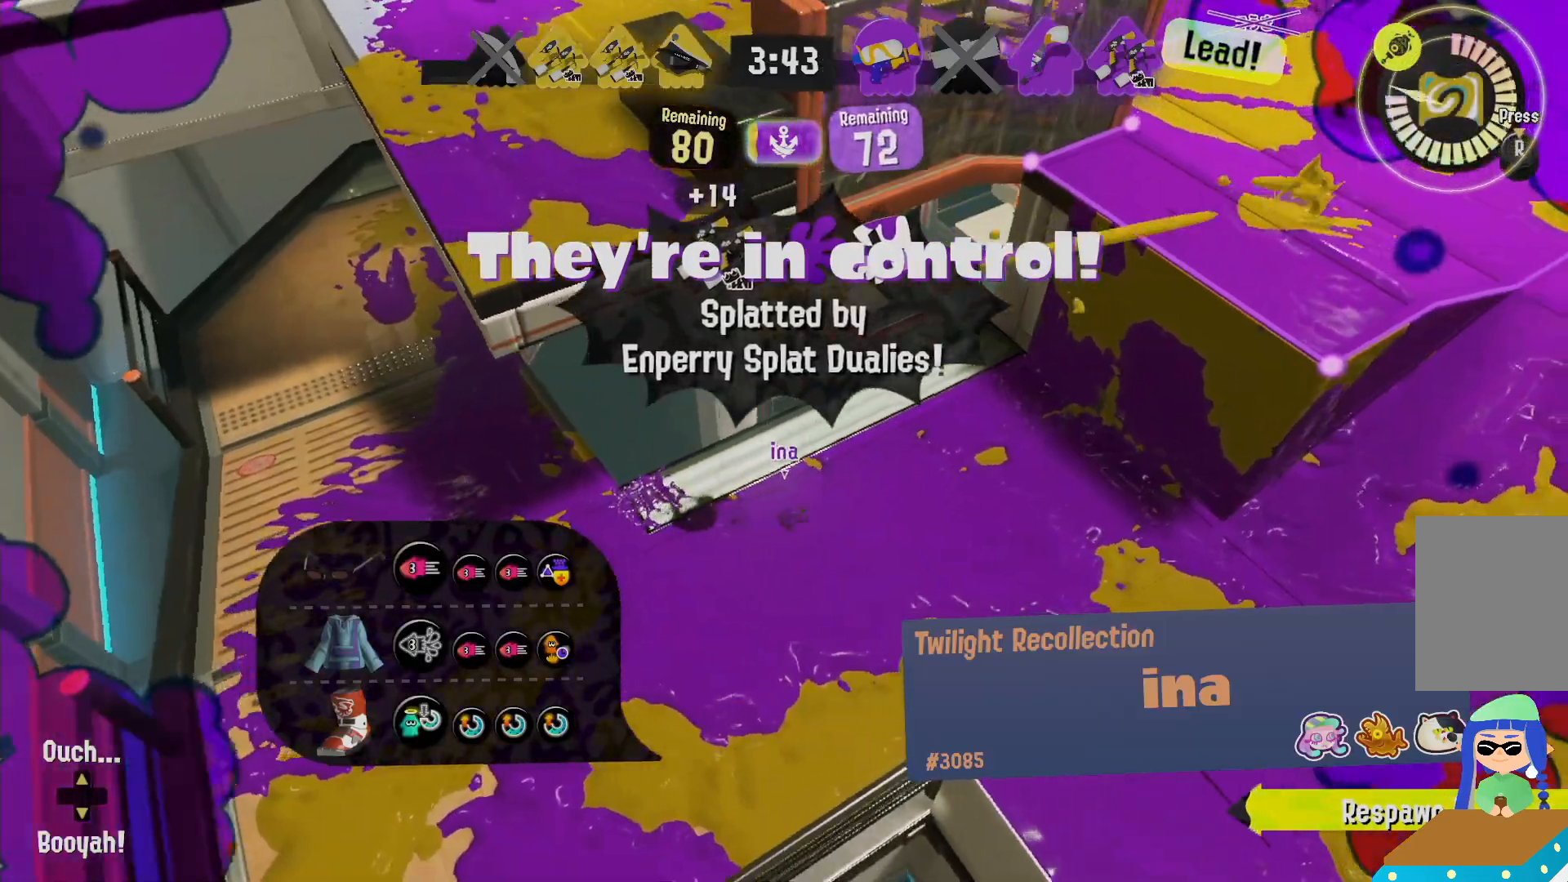
{"dt_ms": 1000, "buttons": ["X"], "left_stick": "center", "right_stick": "center"}
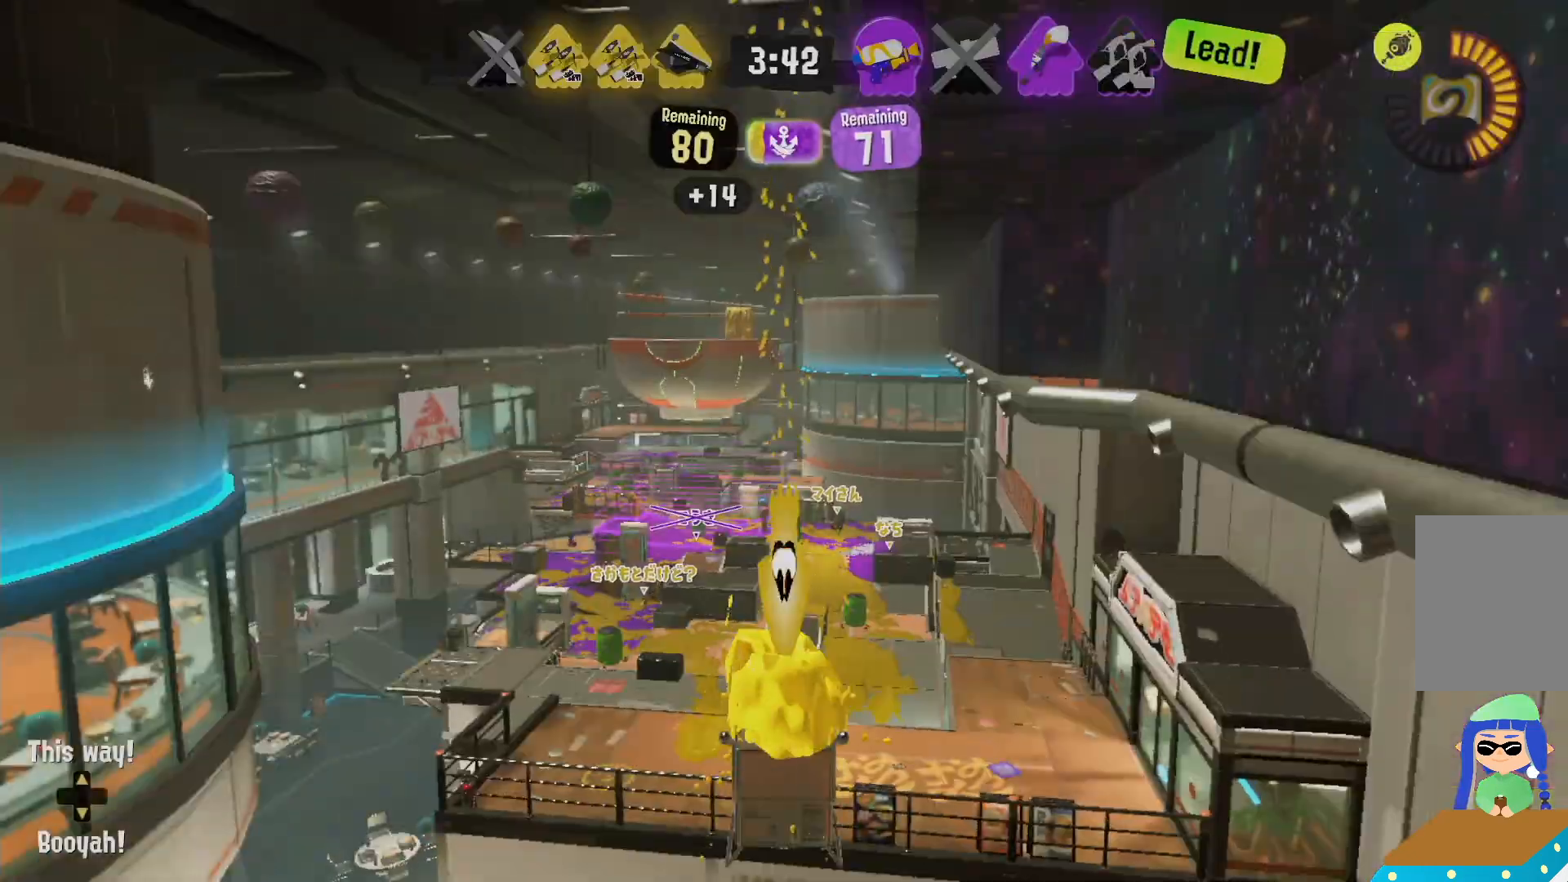
{"dt_ms": 500, "buttons": [], "left_stick": "center", "right_stick": "center"}
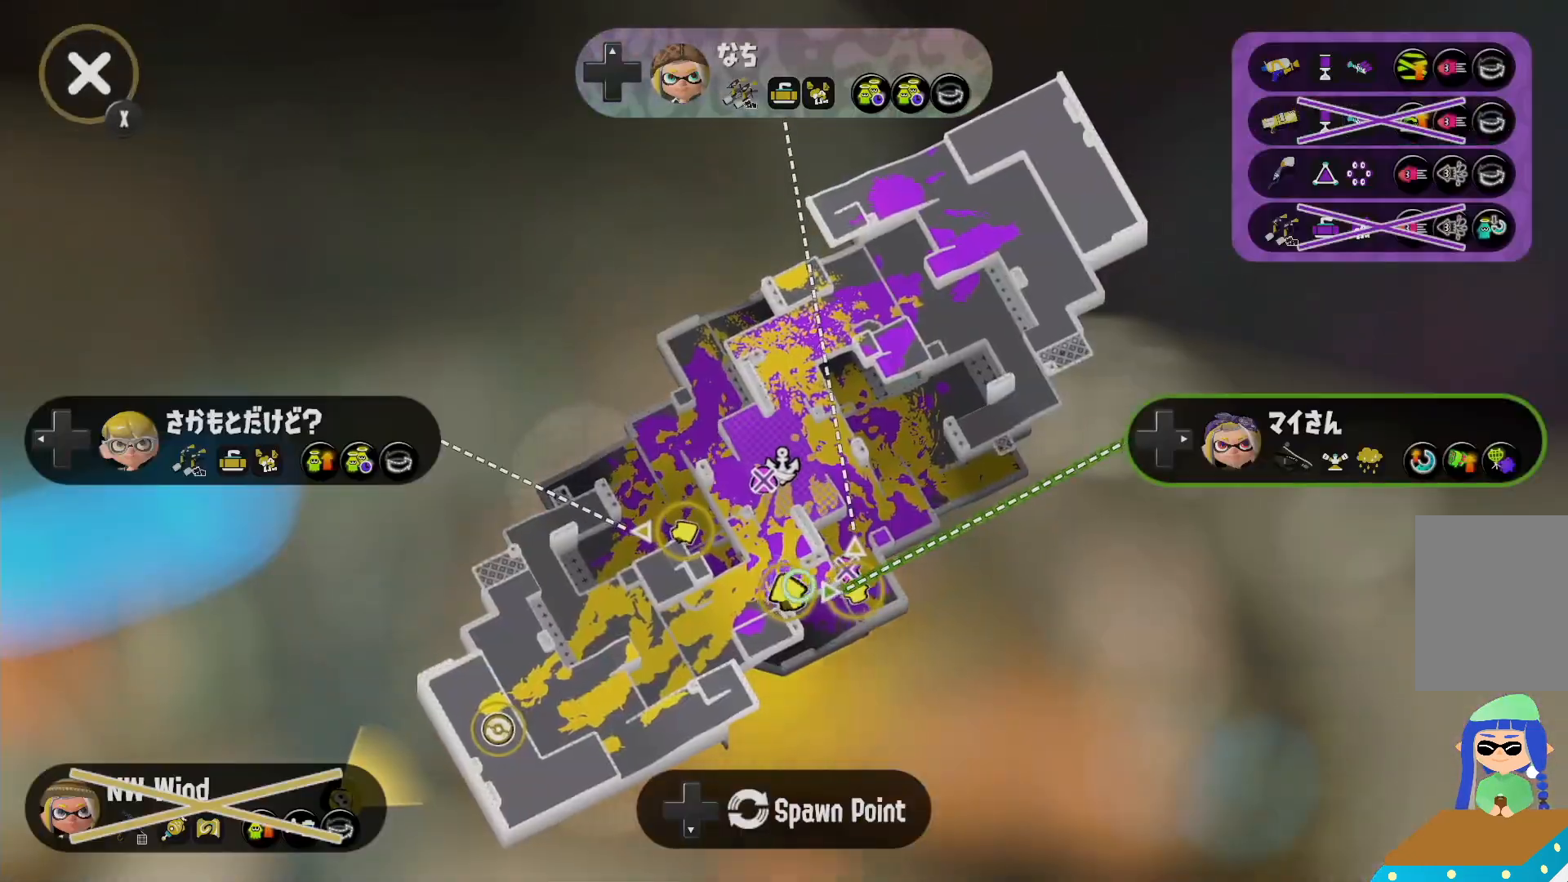
{"dt_ms": 500, "buttons": ["A"], "left_stick": "center", "right_stick": "center"}
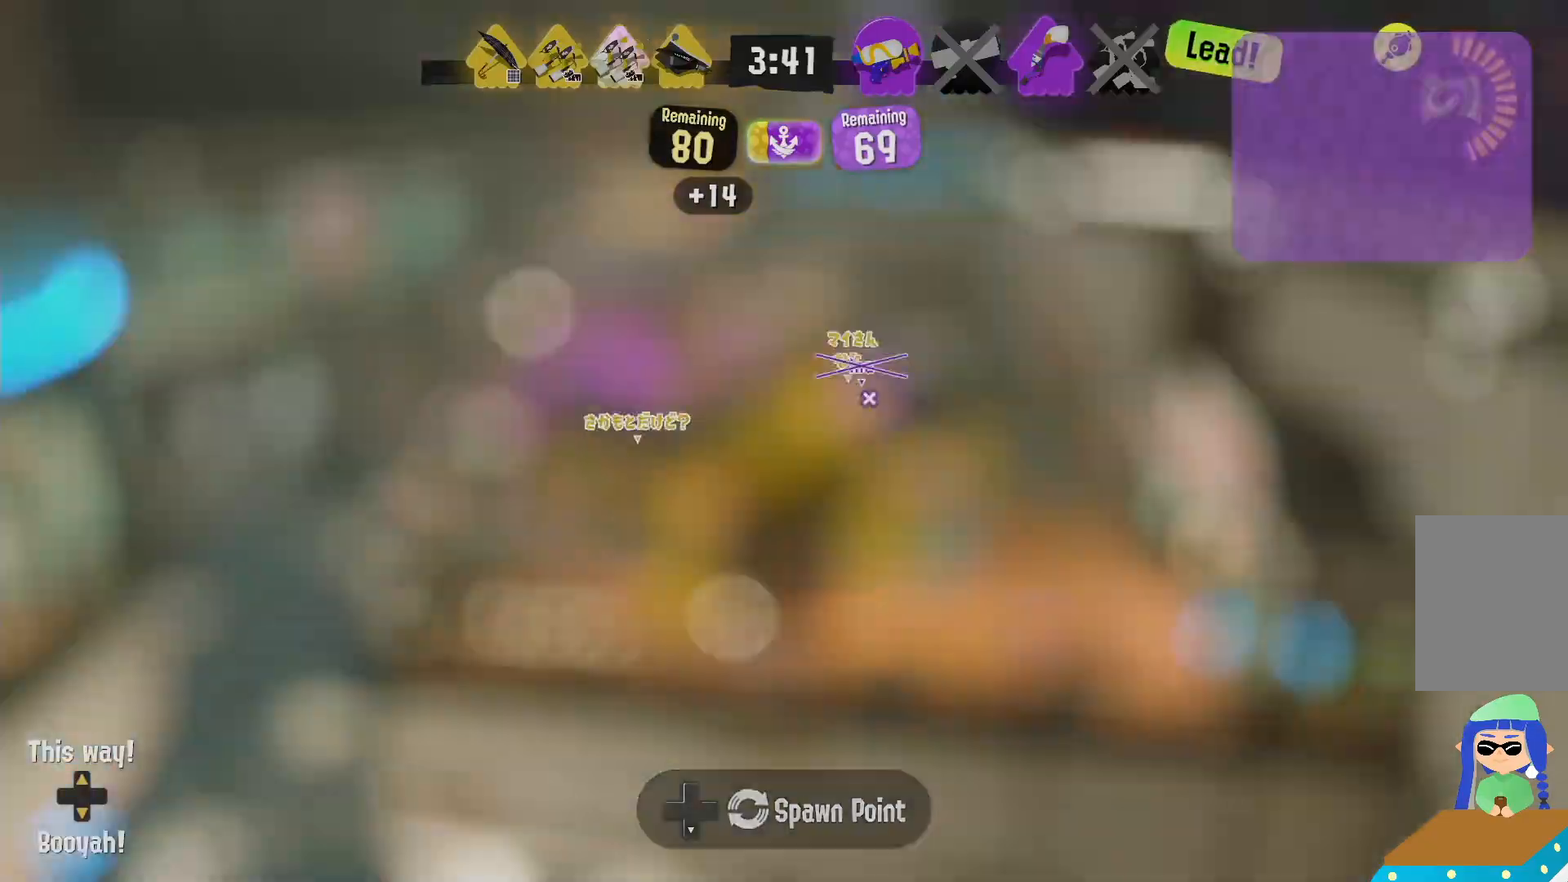
{"dt_ms": 500, "buttons": ["X"], "left_stick": "up", "right_stick": "center", "events": [[17, "A", "up"], [17, "left_stick", "up"], [367, "X", "down"]]}
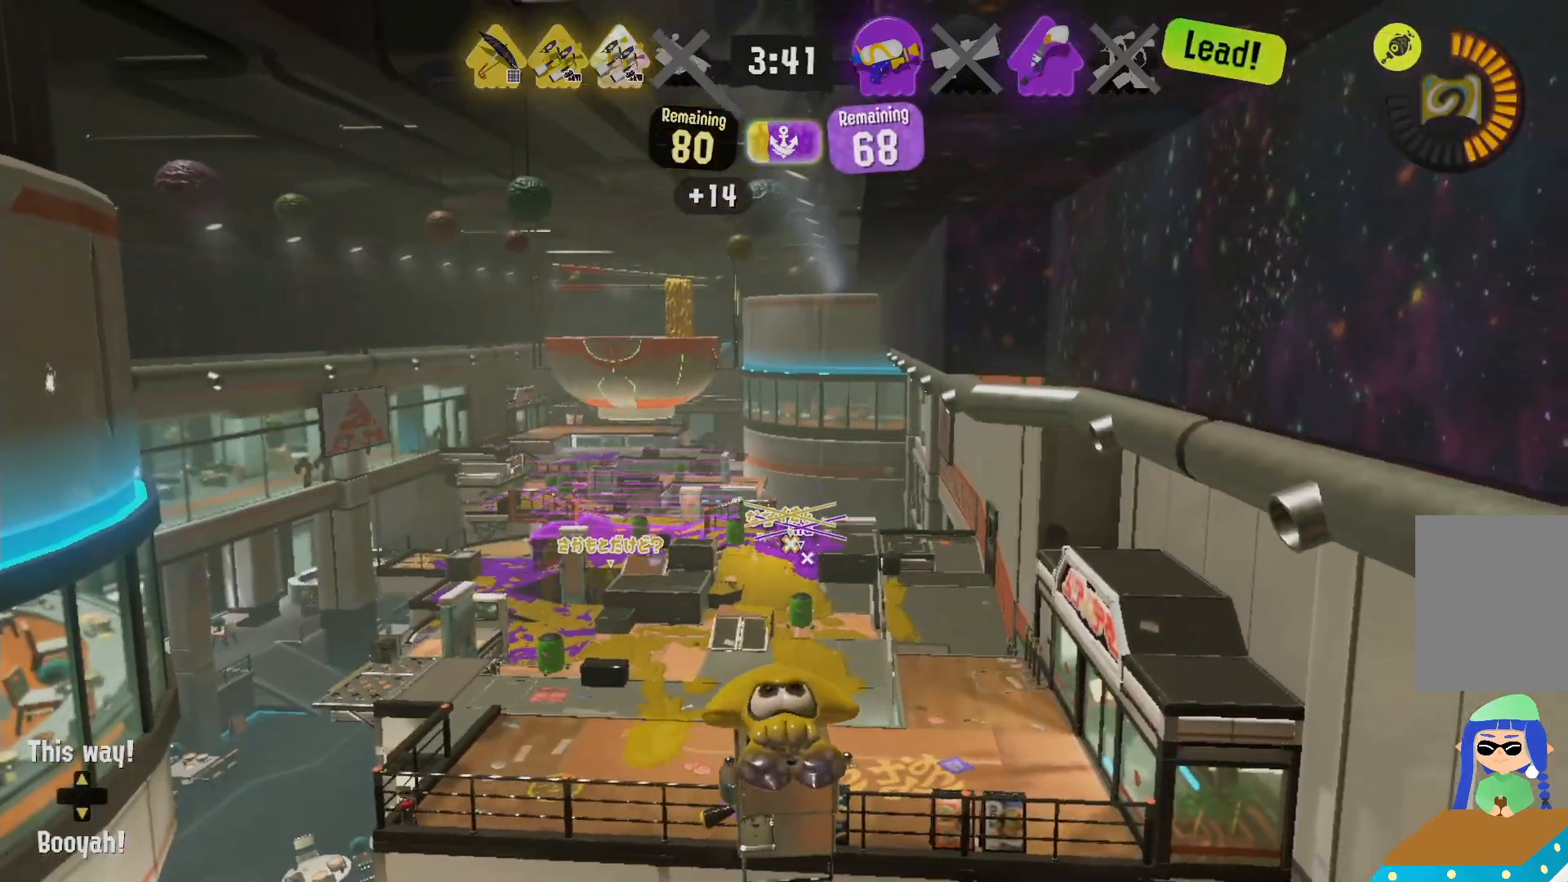
{"dt_ms": 500, "buttons": ["L2"], "left_stick": "up-right", "right_stick": "center", "events": [[50, "X", "up"], [100, "left_stick", "up-right"], [350, "X", "down"], [400, "L2", "down"], [467, "X", "up"]]}
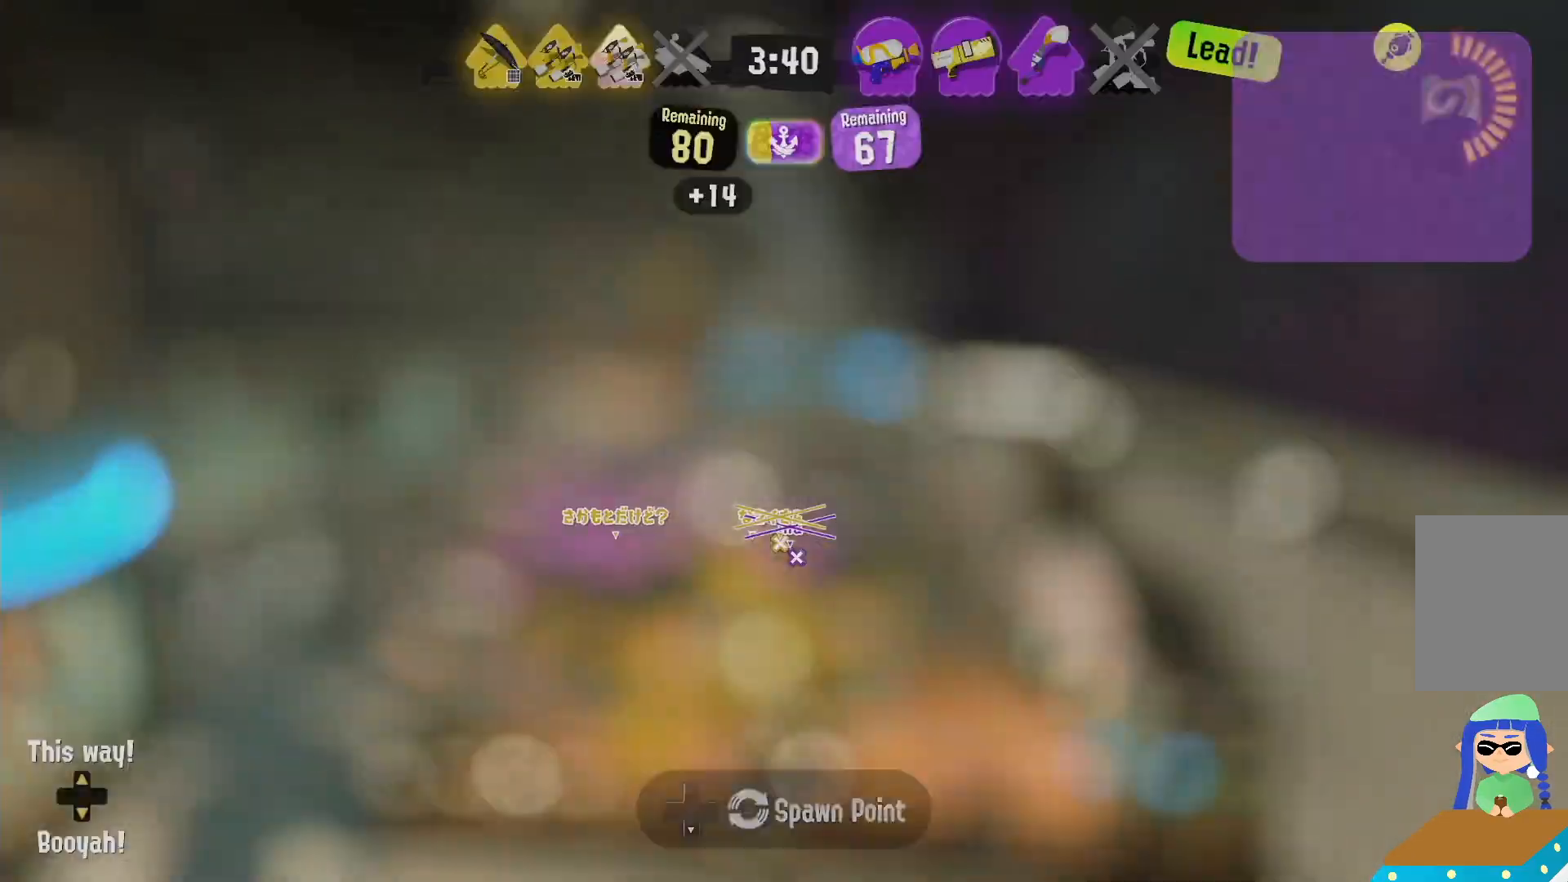
{"dt_ms": 500, "buttons": ["R2"], "left_stick": "up-right", "right_stick": "center", "events": [[167, "R2", "down"], [217, "L2", "up"]]}
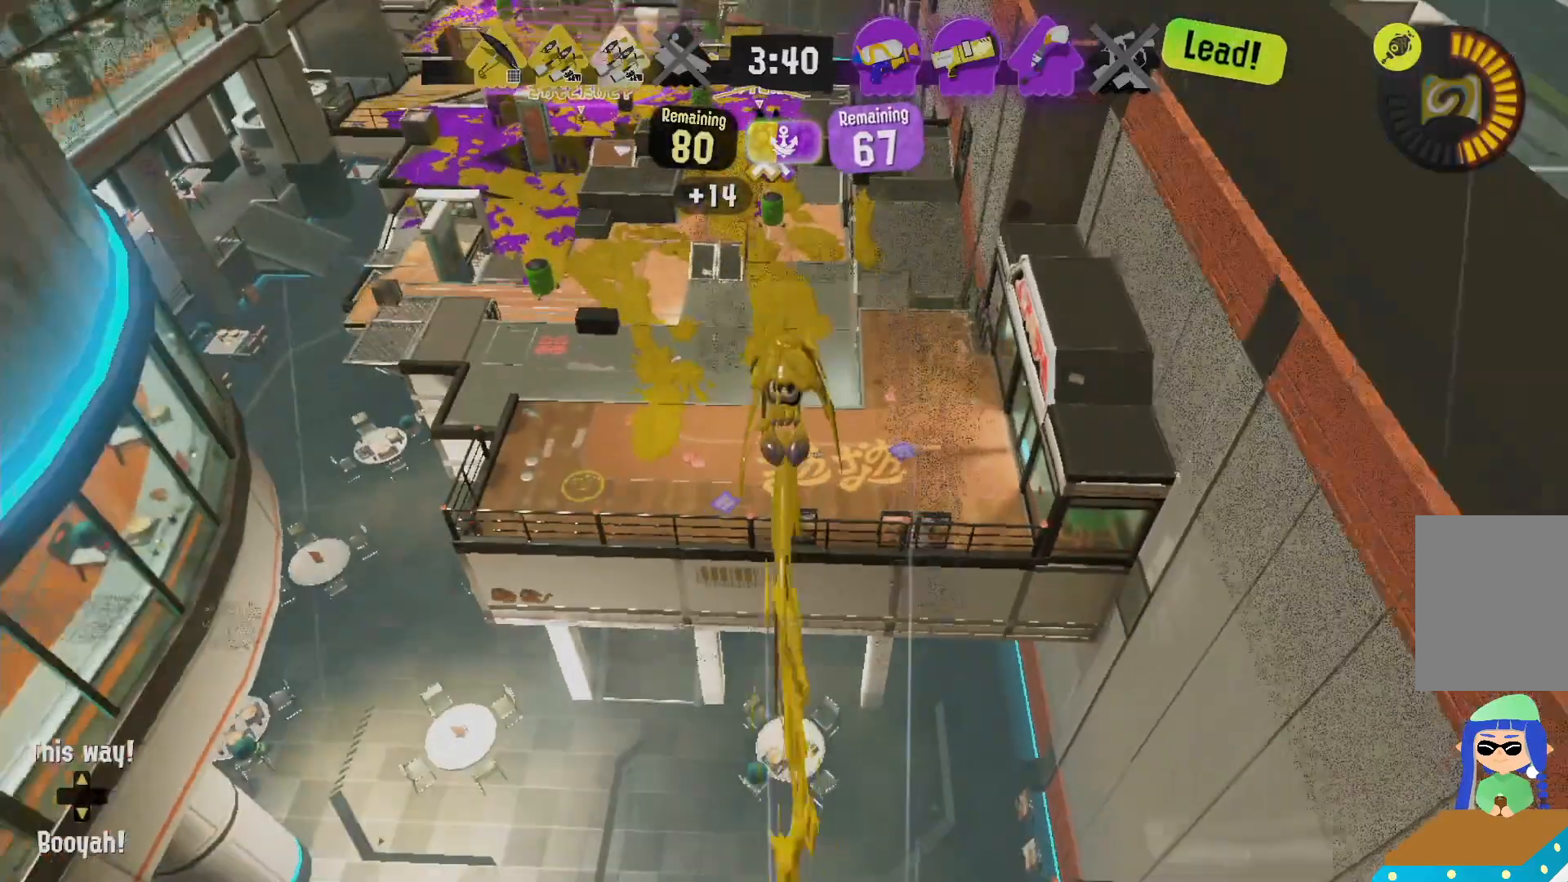
{"dt_ms": 500, "buttons": ["R2"], "left_stick": "right", "right_stick": "center", "events": [[50, "left_stick", "right"]]}
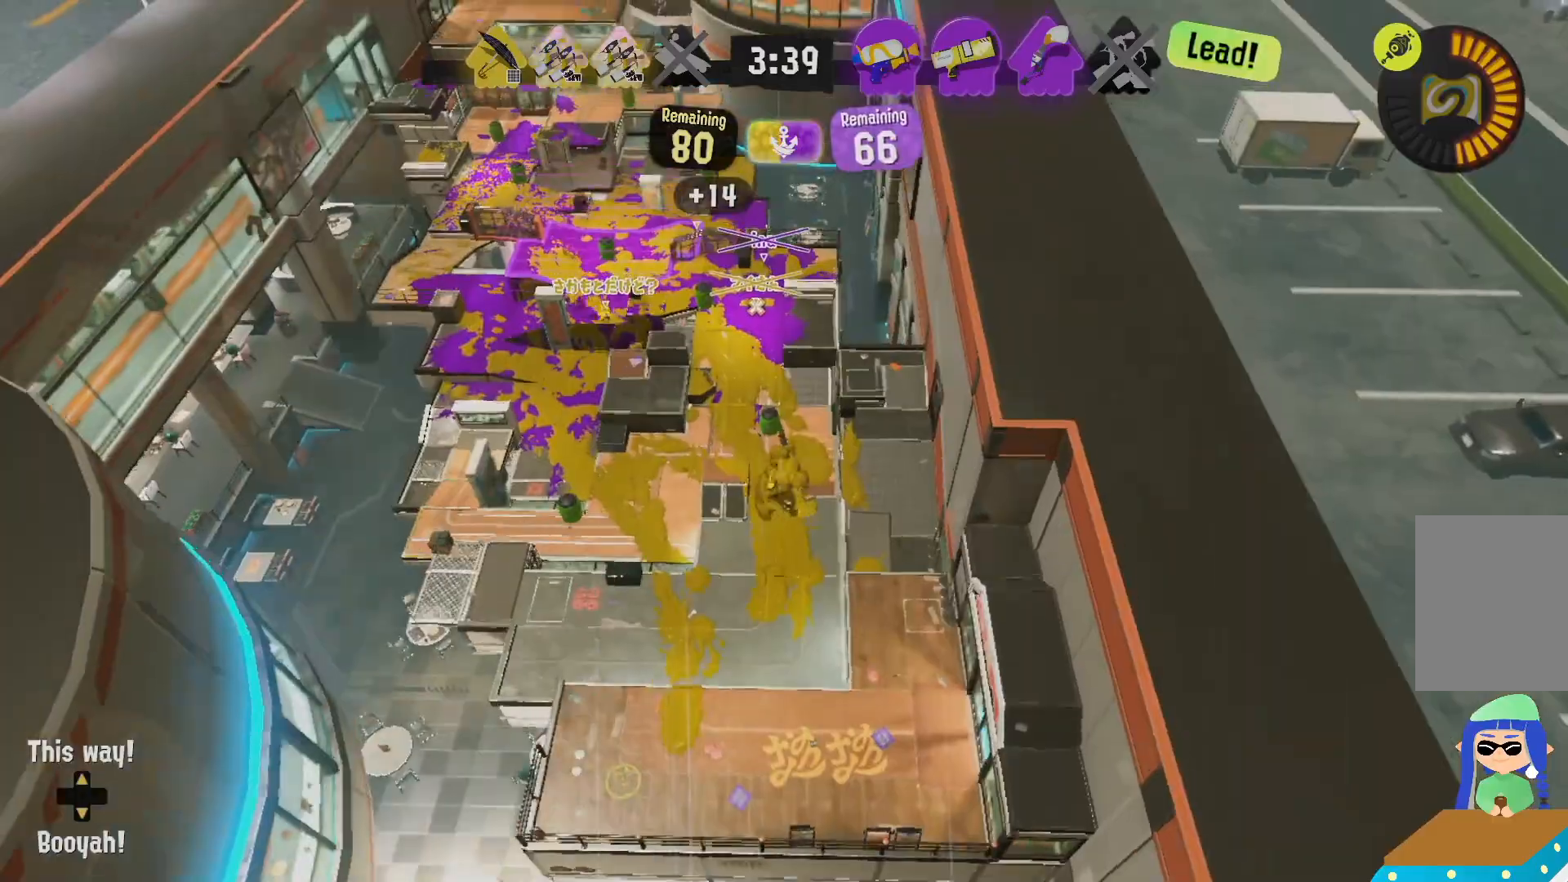
{"dt_ms": 500, "buttons": ["R2"], "left_stick": "right", "right_stick": "center", "events": []}
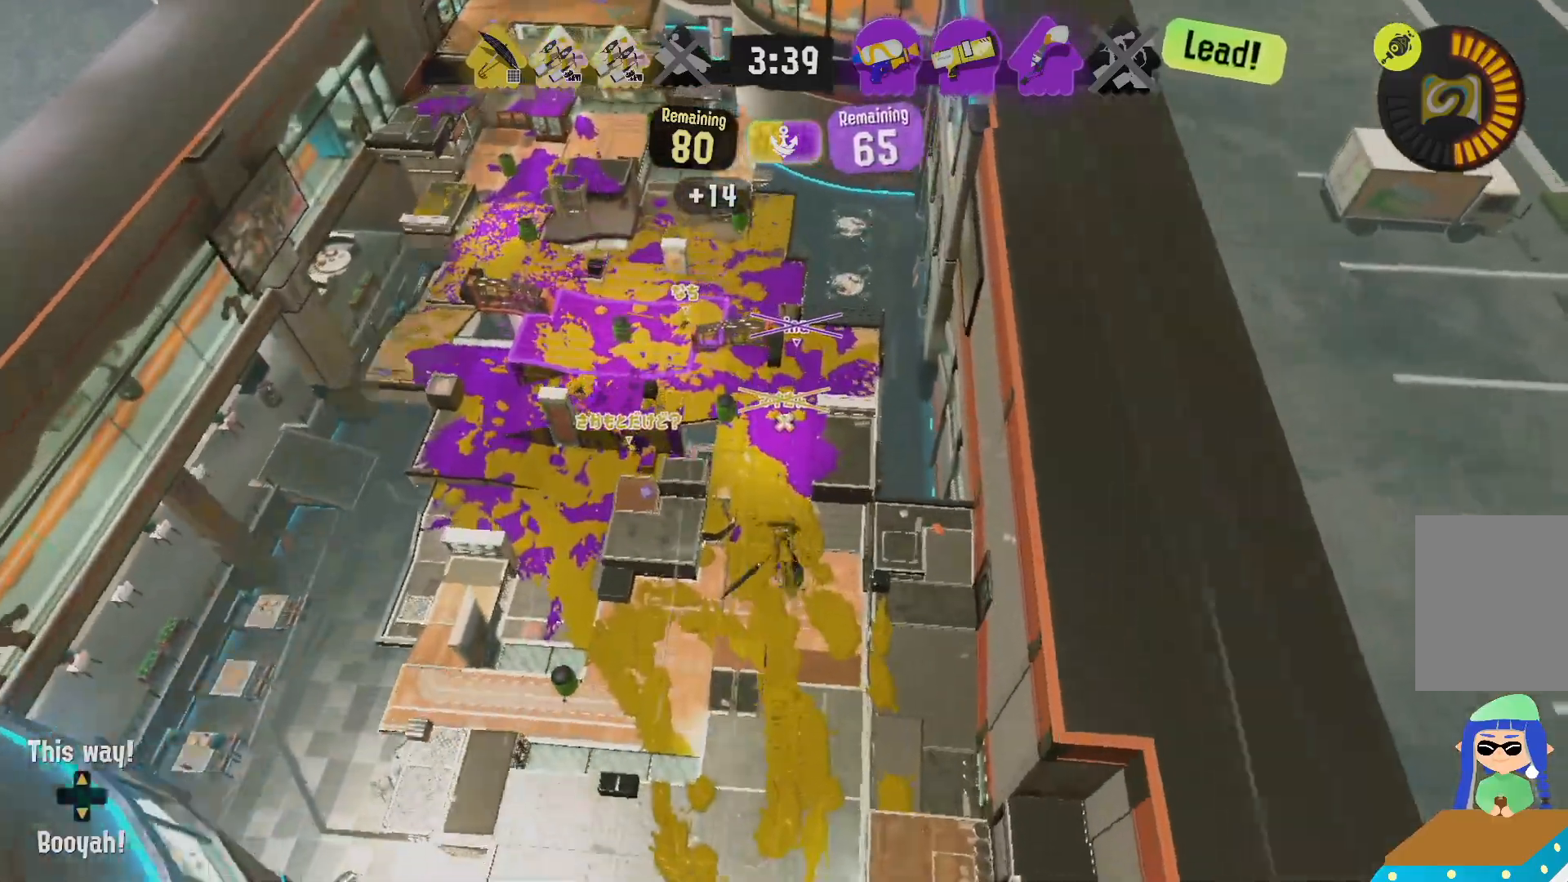
{"dt_ms": 500, "buttons": ["R2"], "left_stick": "right", "right_stick": "center", "events": []}